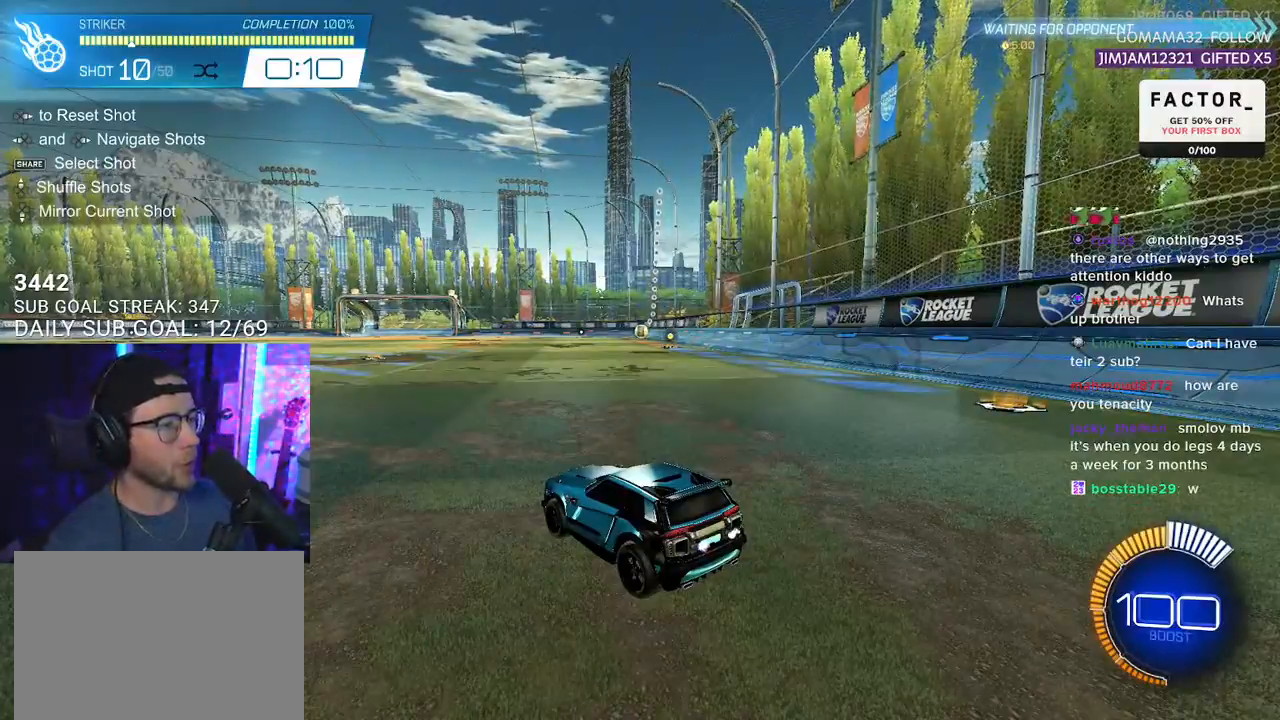
Gameplay with a controller (PlayStation layout); each line is a JSON object with the inputs held at the frame after it. "events" lists button and stick changes between this image and that frame as [ms after this image, input, new state], when the widget could be followed in between. Not read: SELECT START.
{"buttons": ["CROSS", "R1", "R2"], "left_stick": "down", "right_stick": "center", "events": [[100, "R2", "down"], [133, "R1", "down"], [450, "left_stick", "down"], [467, "CROSS", "down"]]}
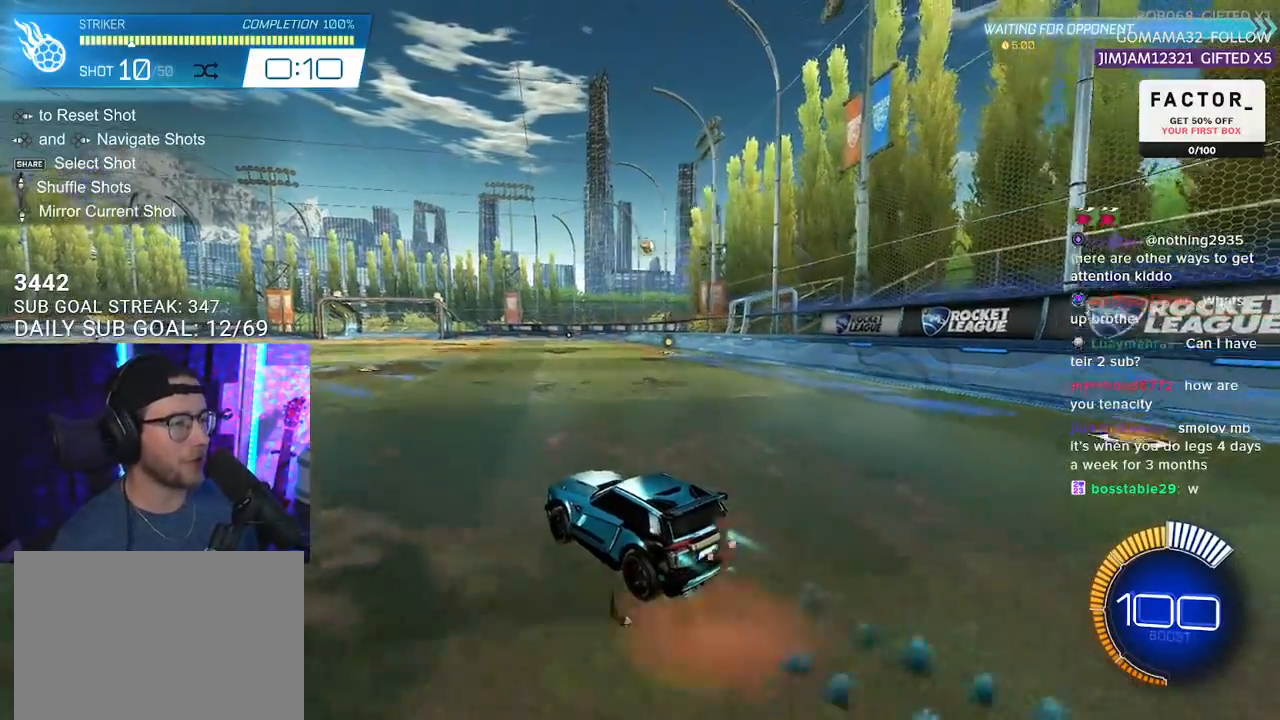
{"buttons": ["R1", "R2", "L3"], "left_stick": "up-left", "right_stick": "center", "events": [[117, "CROSS", "up"], [133, "left_stick", "center"], [167, "CROSS", "down"], [183, "left_stick", "down"], [233, "L3", "down"], [250, "left_stick", "down-left"], [333, "CROSS", "up"], [400, "left_stick", "up-left"]]}
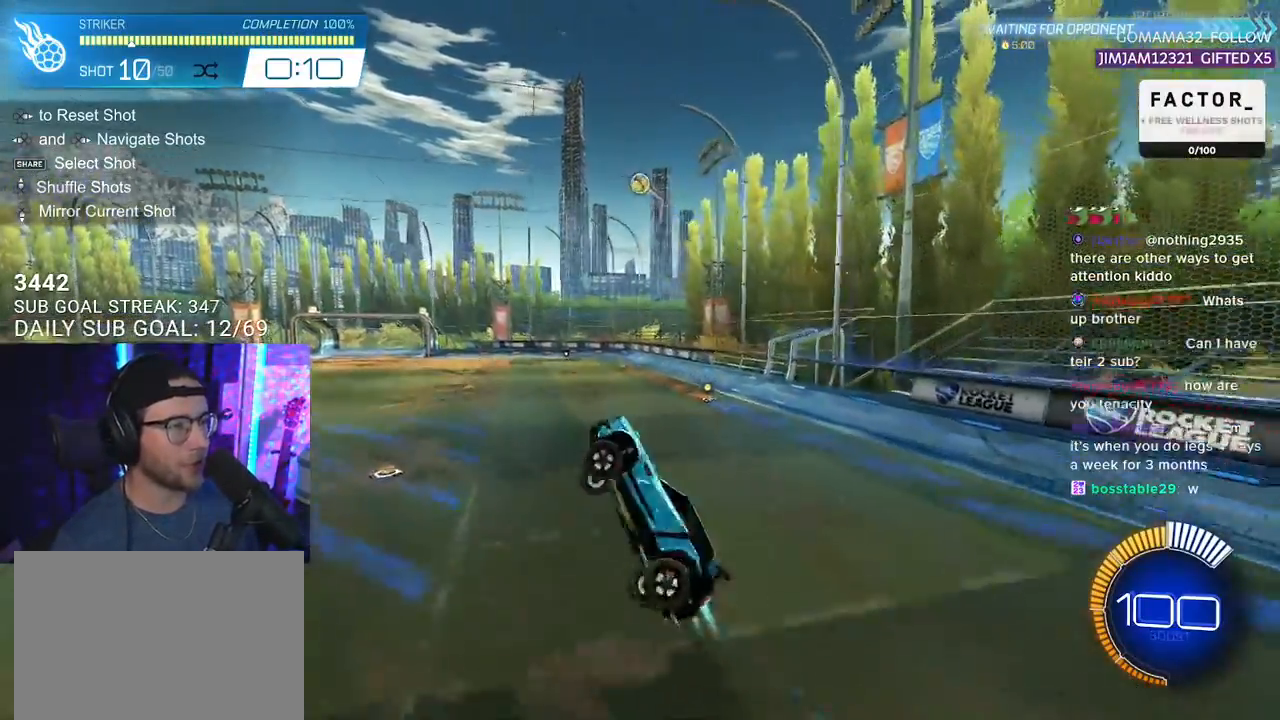
{"buttons": ["R1", "R2", "L3"], "left_stick": "up-left", "right_stick": "center", "events": [[217, "left_stick", "down"], [400, "left_stick", "up-left"]]}
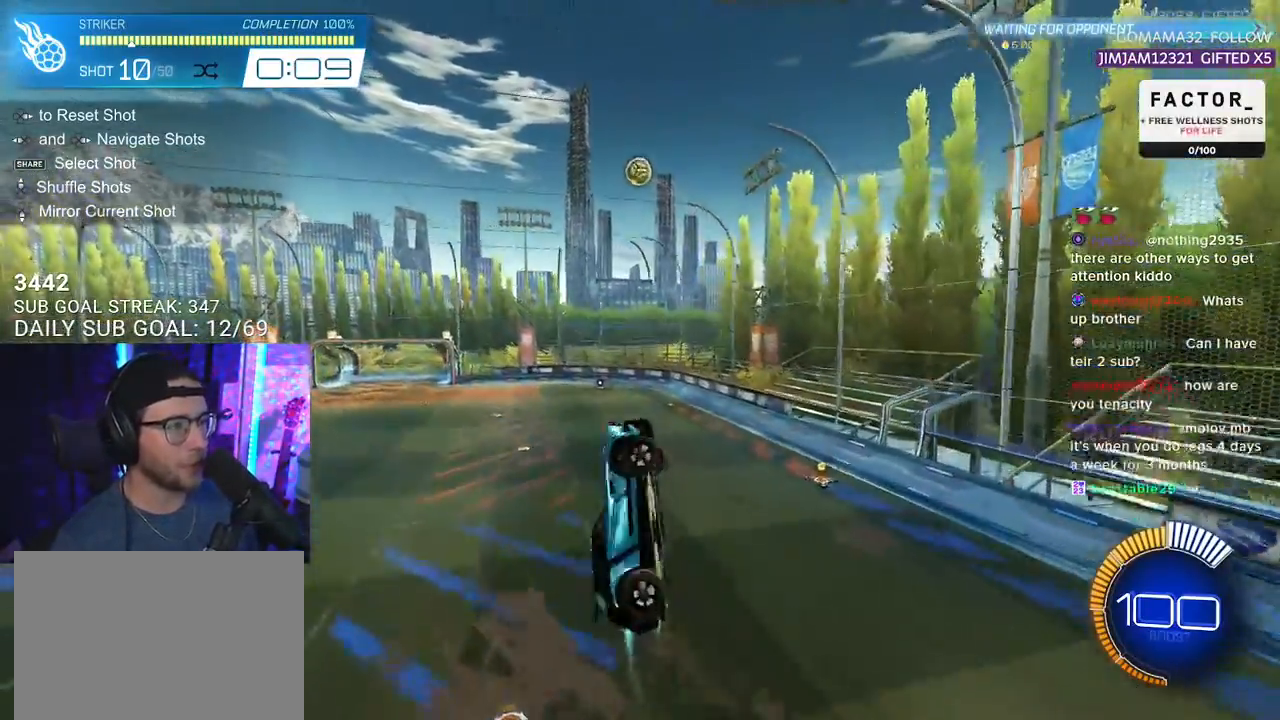
{"buttons": ["R1", "R2", "L3"], "left_stick": "up", "right_stick": "center", "events": [[83, "left_stick", "down"], [217, "R1", "up"], [383, "R1", "down"], [400, "left_stick", "up-left"], [483, "left_stick", "up"]]}
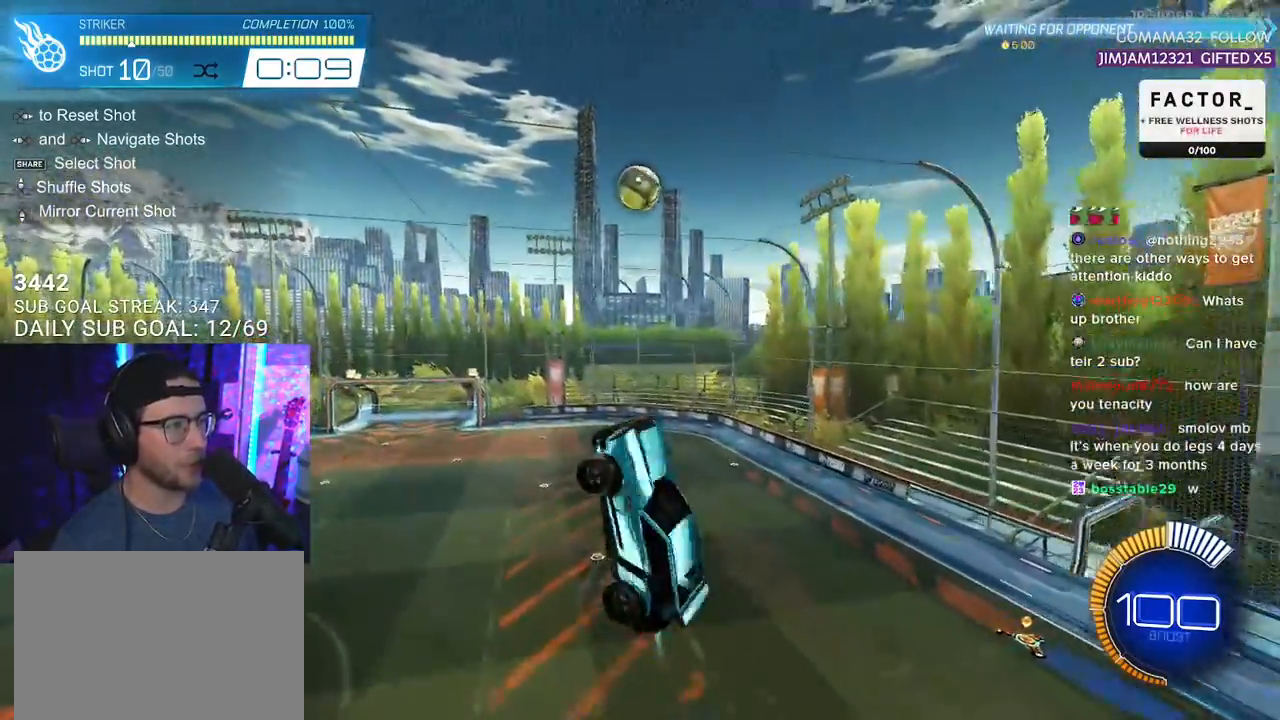
{"buttons": ["R1", "R2"], "left_stick": "left", "right_stick": "center", "events": [[67, "R1", "up"], [100, "left_stick", "down"], [167, "R1", "down"], [317, "L3", "up"], [333, "R1", "up"], [350, "left_stick", "down-left"], [433, "R1", "down"], [483, "left_stick", "left"]]}
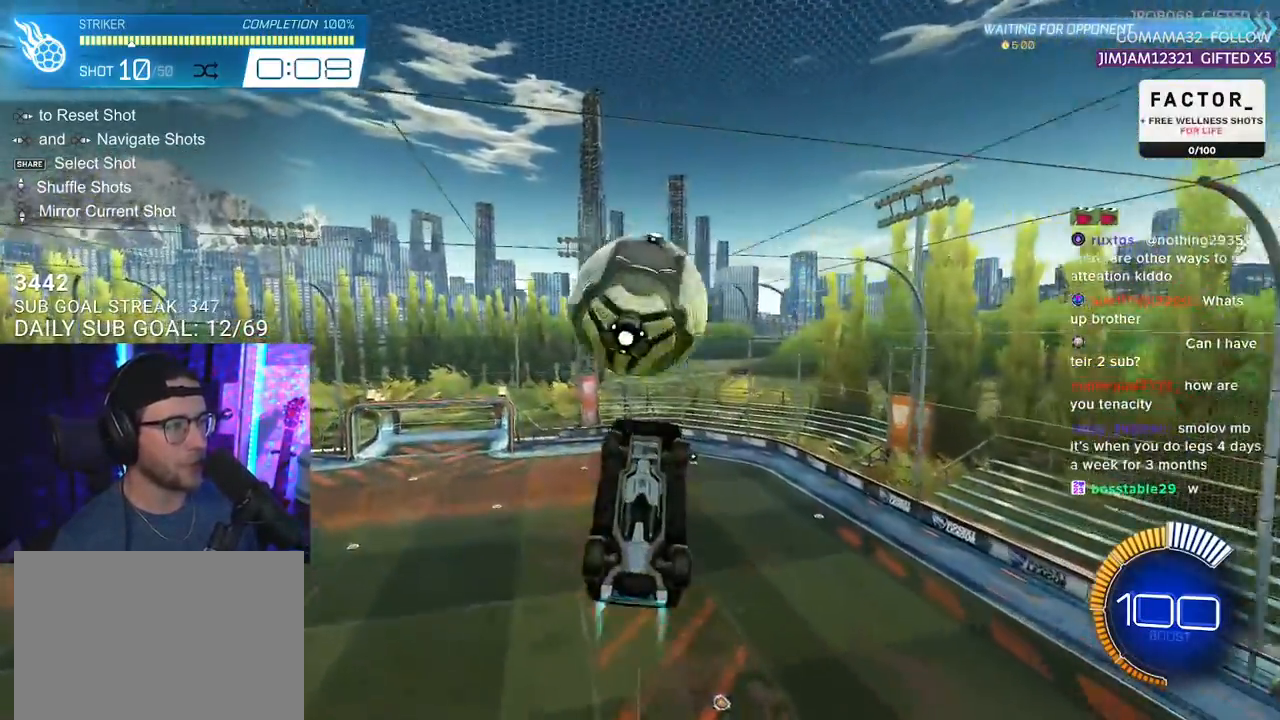
{"buttons": ["R2"], "left_stick": "up", "right_stick": "center", "events": [[17, "left_stick", "up-left"], [83, "R1", "up"], [133, "L3", "down"], [183, "left_stick", "up"], [383, "L3", "up"]]}
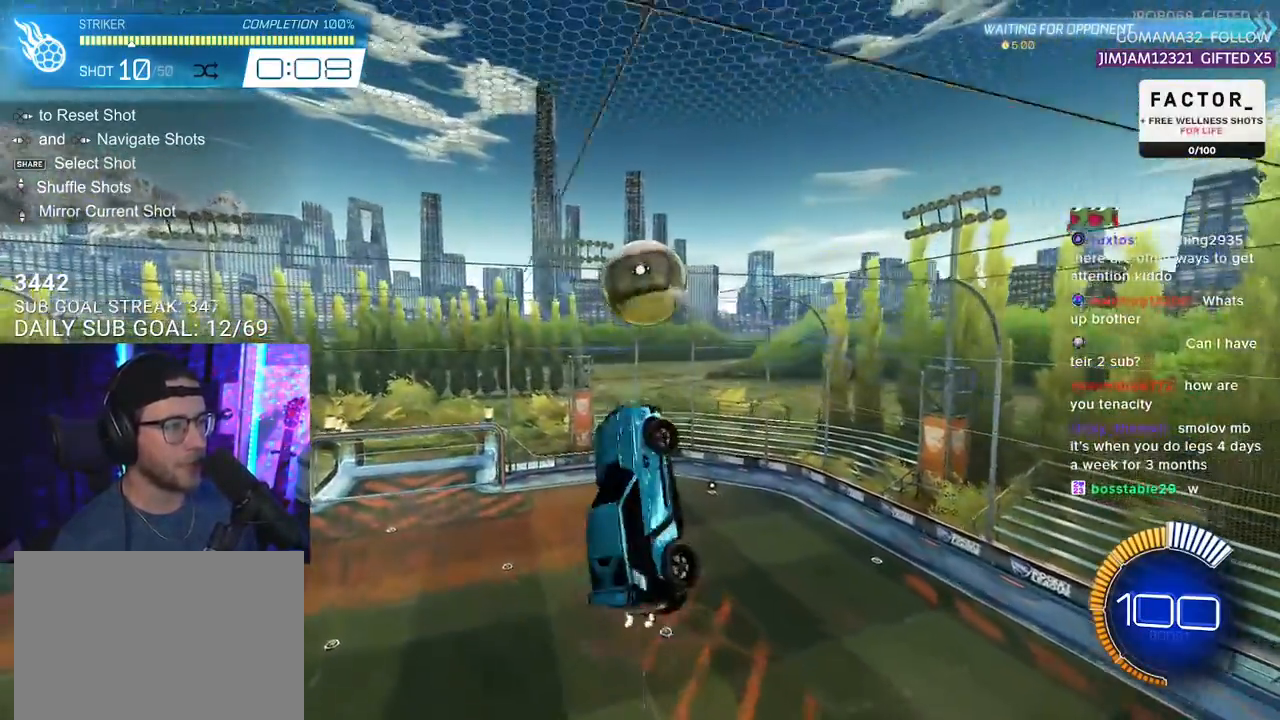
{"buttons": ["R1", "R2", "L3"], "left_stick": "down-right", "right_stick": "center", "events": [[50, "L3", "down"], [133, "R1", "down"], [200, "left_stick", "right"], [283, "left_stick", "up-right"], [450, "left_stick", "down-right"]]}
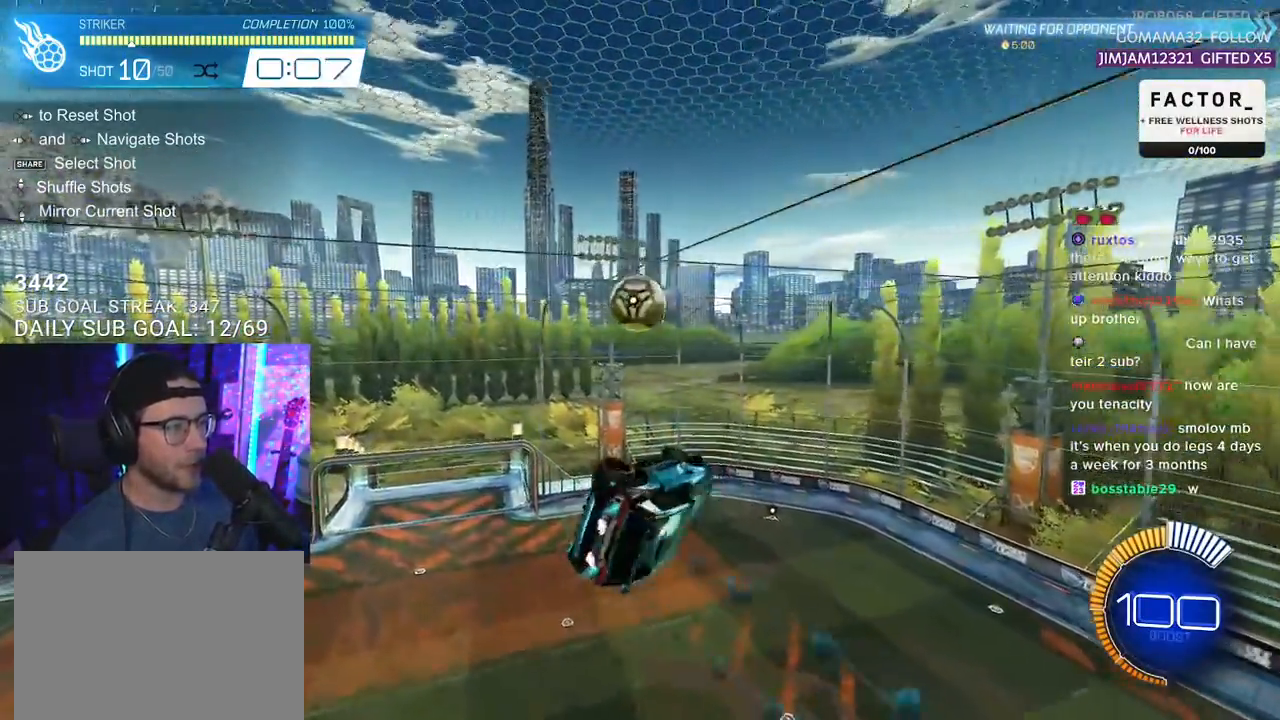
{"buttons": ["R2", "L3"], "left_stick": "right", "right_stick": "center", "events": [[17, "left_stick", "down"], [250, "left_stick", "up"], [433, "left_stick", "right"], [483, "R1", "up"]]}
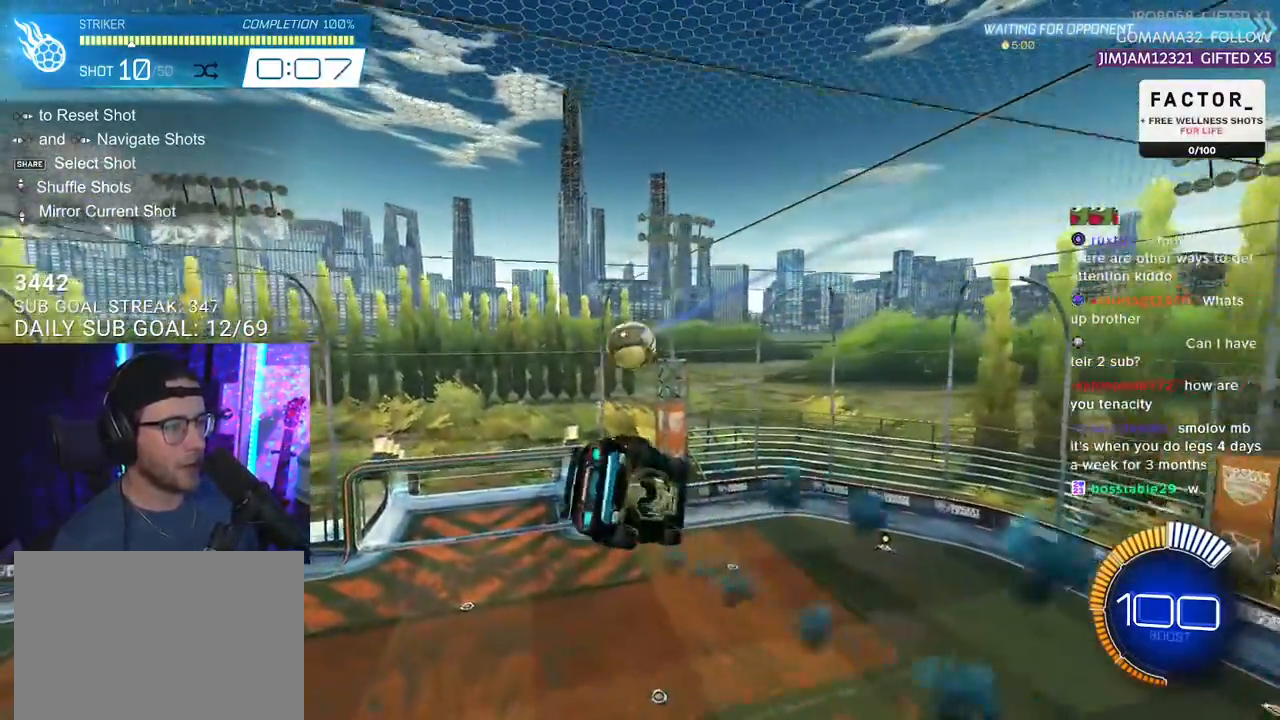
{"buttons": ["R1", "R2", "L3"], "left_stick": "up-right", "right_stick": "center", "events": [[33, "left_stick", "down"], [83, "L3", "up"], [183, "left_stick", "left"], [233, "left_stick", "up-left"], [267, "L3", "down"], [300, "R1", "down"], [433, "left_stick", "up-right"]]}
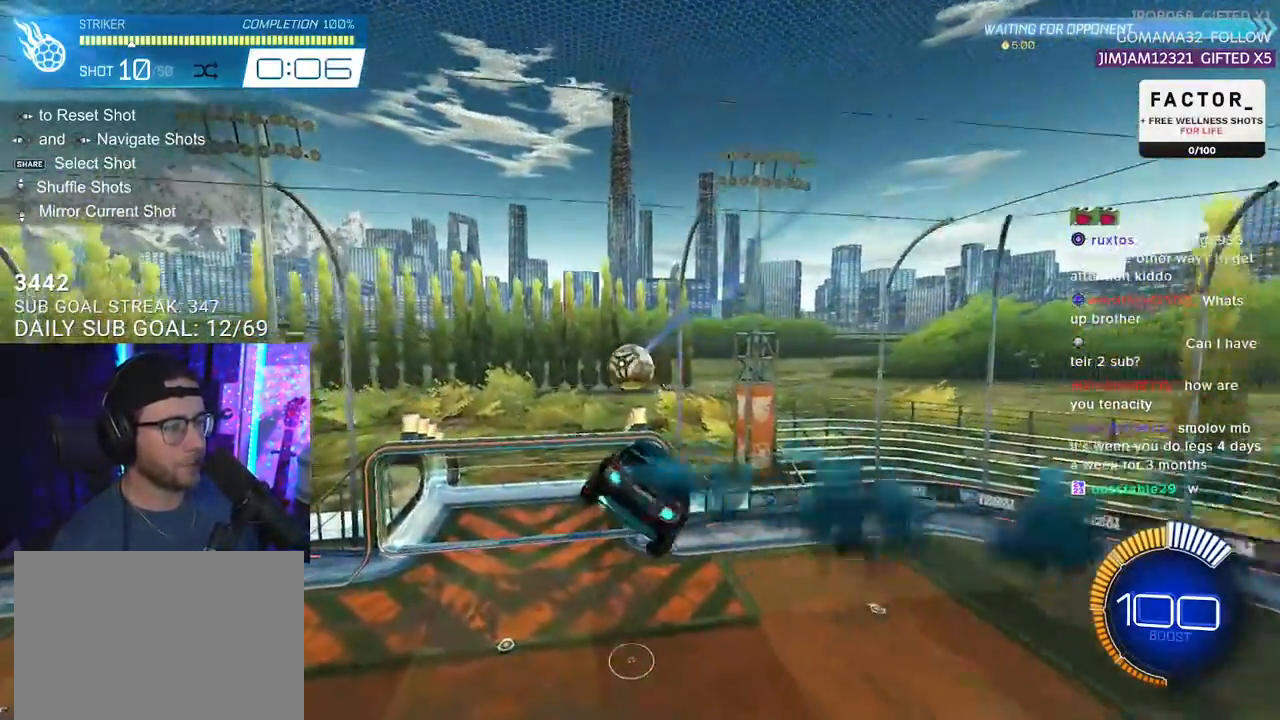
{"buttons": ["R2", "L3"], "left_stick": "up", "right_stick": "center", "events": [[50, "R1", "up"], [167, "R1", "down"], [250, "left_stick", "down"], [317, "R1", "up"], [367, "left_stick", "up"]]}
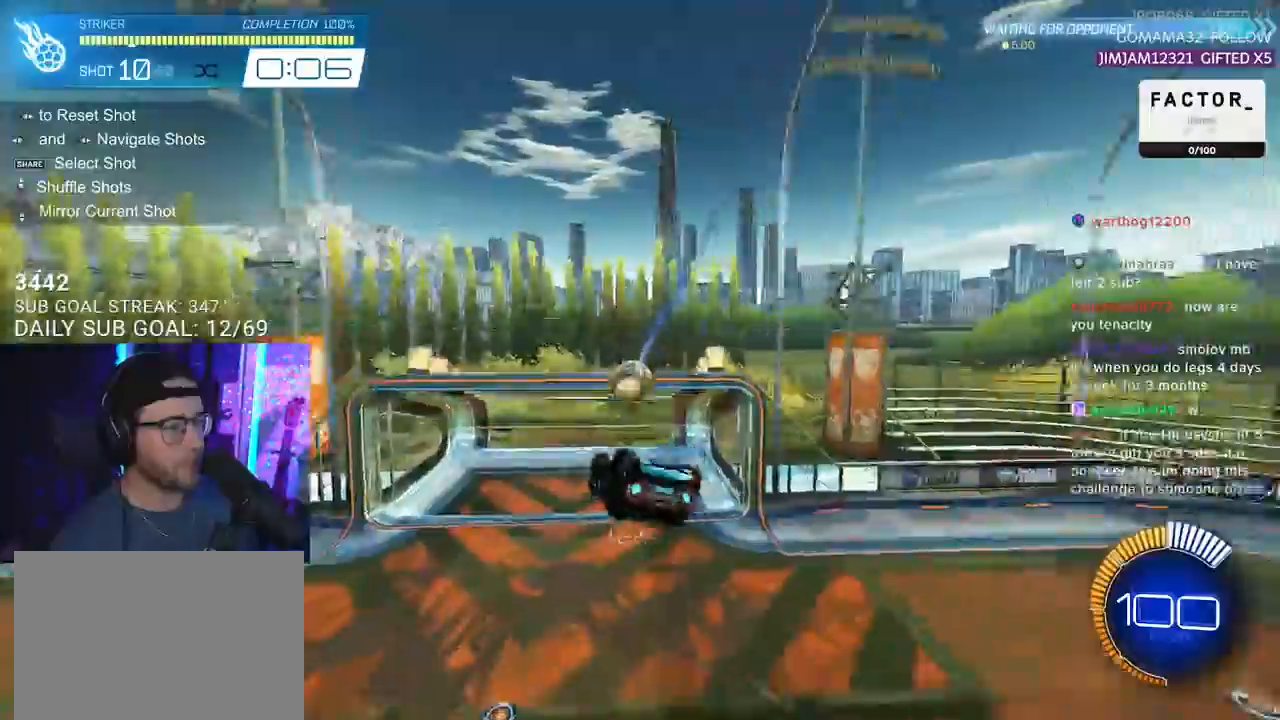
{"buttons": ["R2", "L3"], "left_stick": "up", "right_stick": "center", "events": [[33, "left_stick", "down"], [50, "R1", "down"], [183, "left_stick", "left"], [283, "left_stick", "up"], [400, "R1", "up"]]}
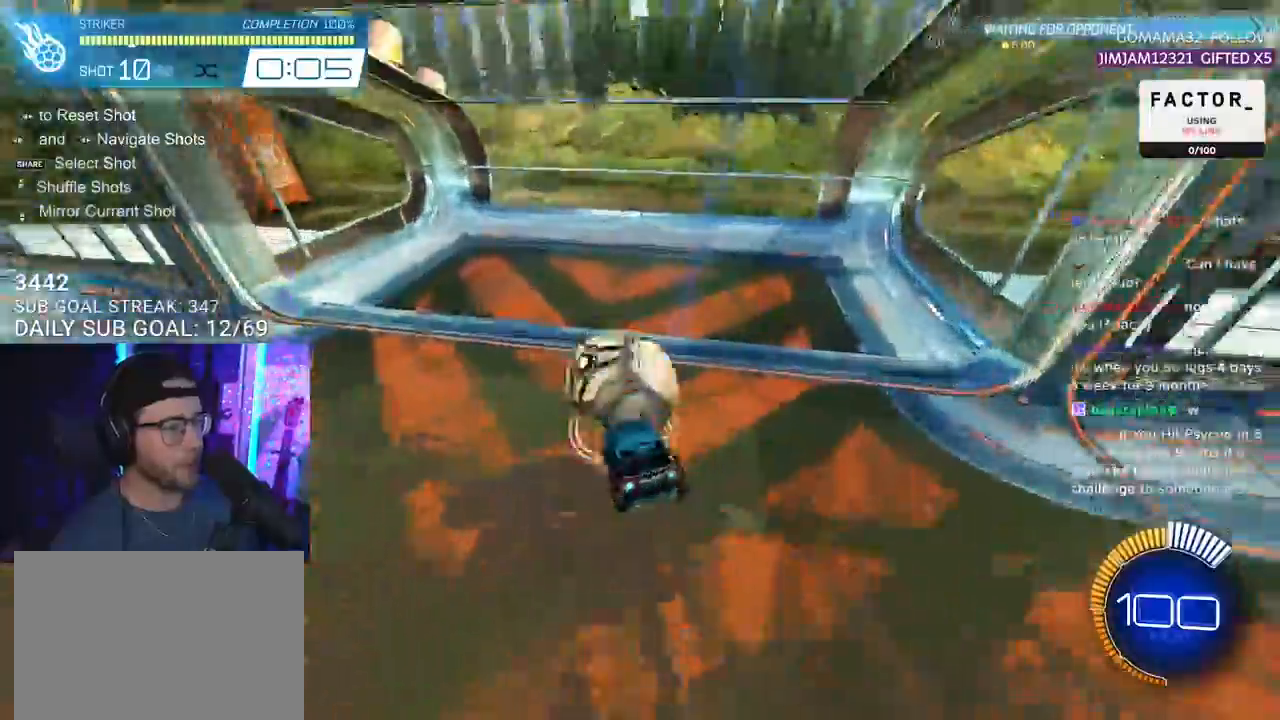
{"buttons": ["R2"], "left_stick": "center", "right_stick": "center", "events": [[100, "L3", "up"], [300, "left_stick", "center"]]}
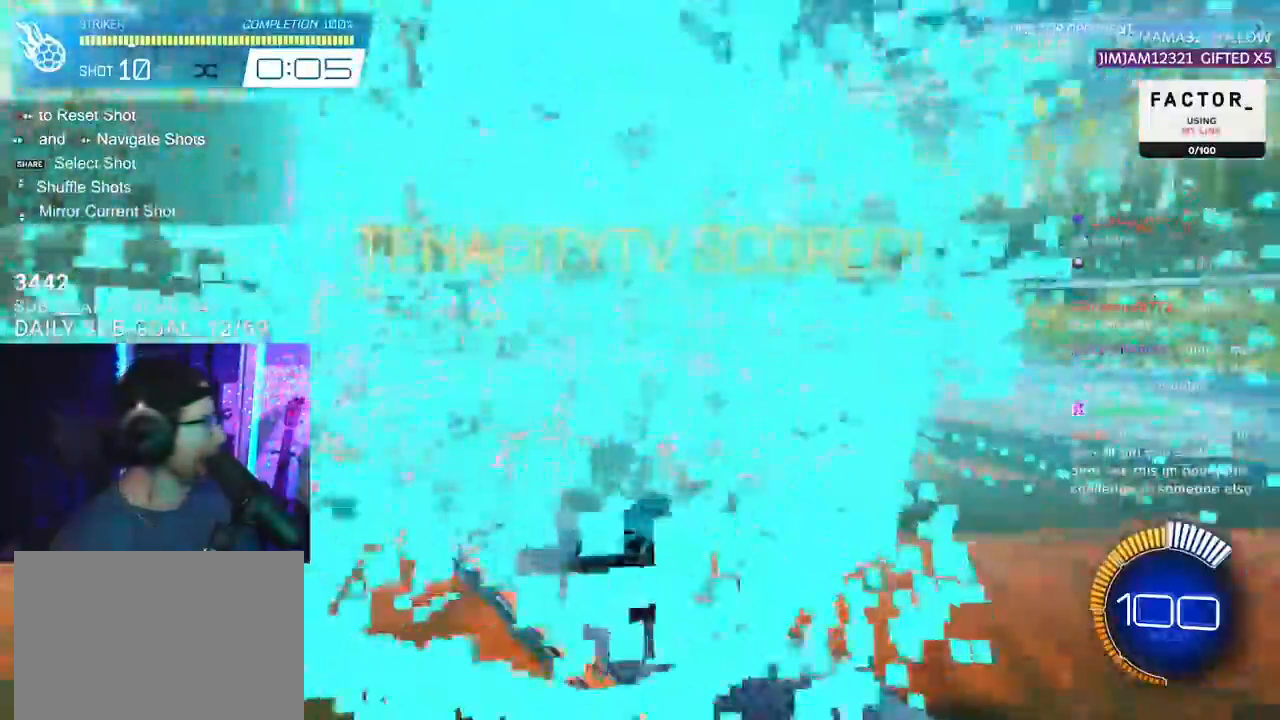
{"buttons": ["R1", "R2"], "left_stick": "up-right", "right_stick": "center", "events": [[467, "R1", "down"], [500, "left_stick", "up-right"]]}
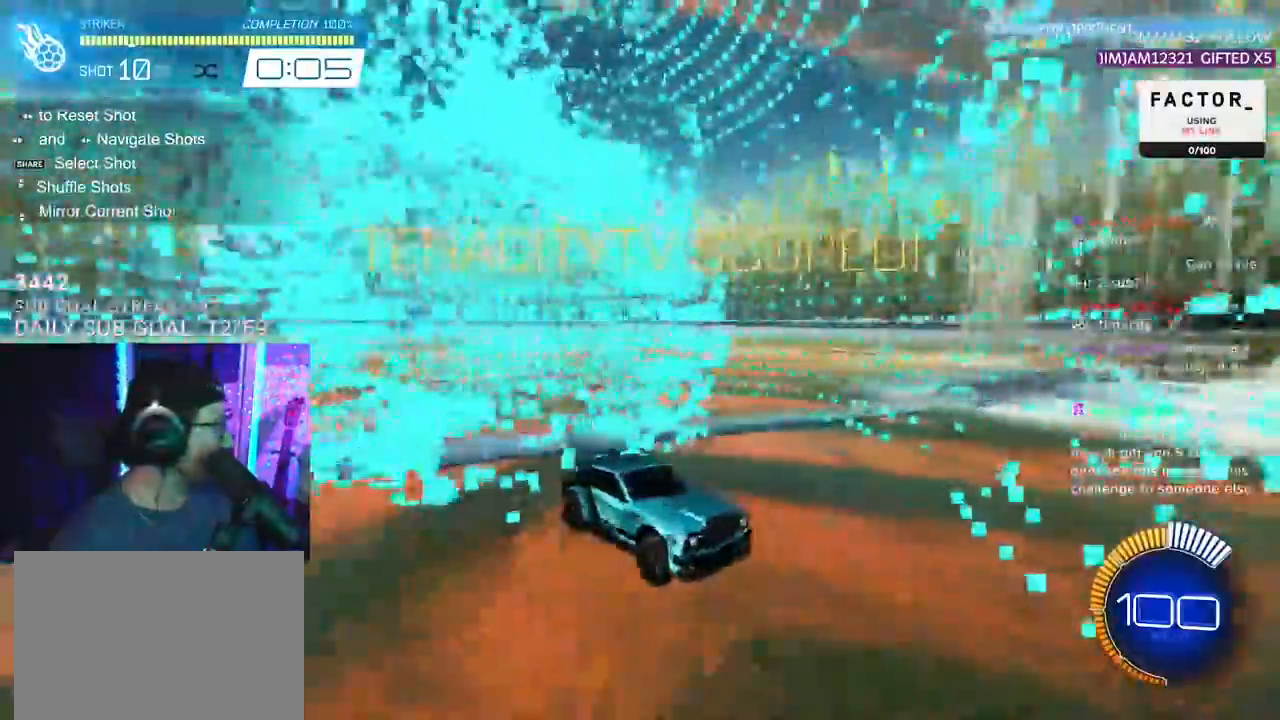
{"buttons": ["R1", "R2"], "left_stick": "center", "right_stick": "center", "events": [[183, "left_stick", "center"]]}
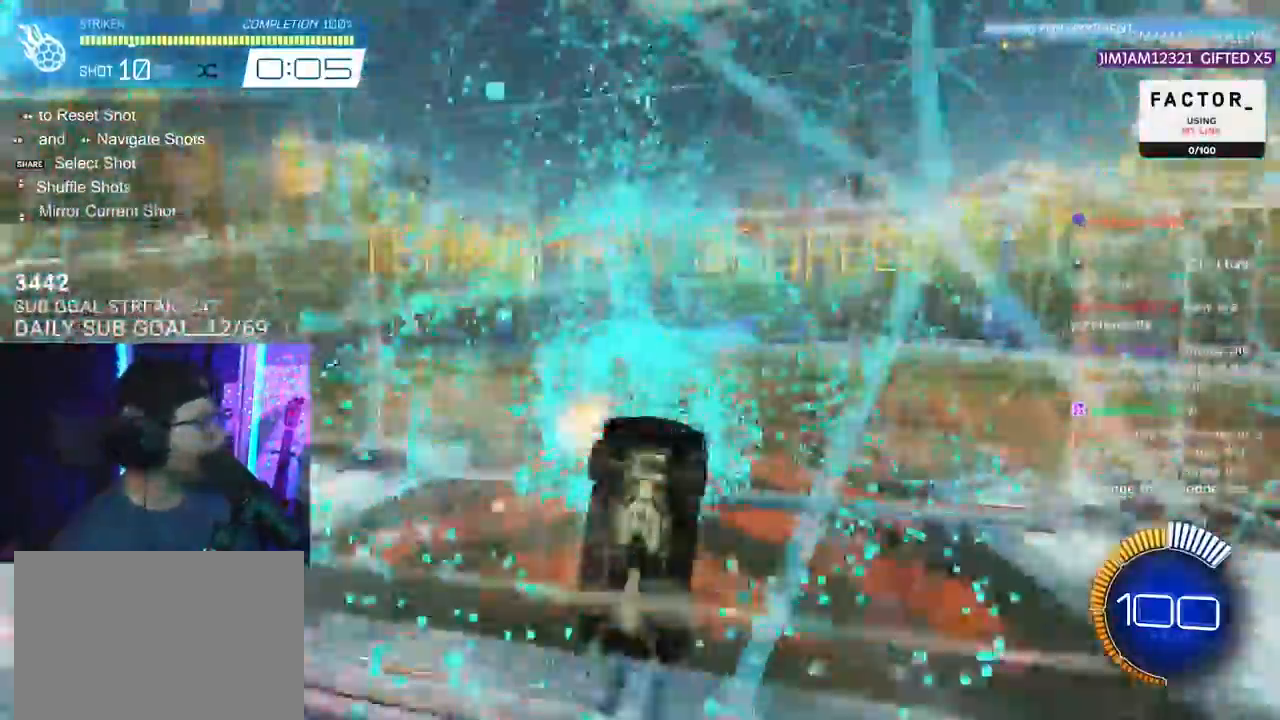
{"buttons": ["CROSS", "SQUARE", "L2", "R1", "R2"], "left_stick": "up-right", "right_stick": "center", "events": [[17, "left_stick", "up-right"], [117, "CROSS", "down"], [217, "L2", "down"], [250, "CROSS", "up"], [317, "CROSS", "down"], [400, "SQUARE", "down"]]}
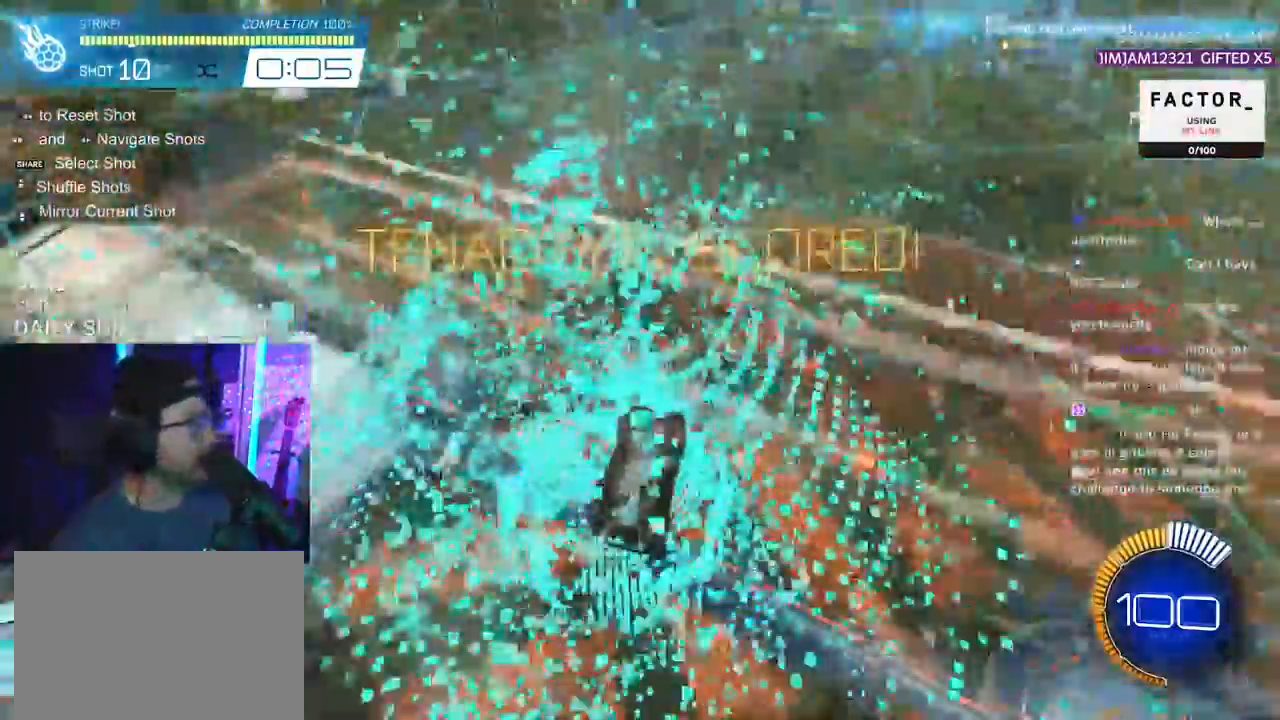
{"buttons": ["SQUARE", "R2", "L3"], "left_stick": "down-left", "right_stick": "center", "events": [[133, "L3", "down"], [183, "CROSS", "up"], [183, "left_stick", "down-left"], [200, "L2", "up"], [217, "R1", "up"]]}
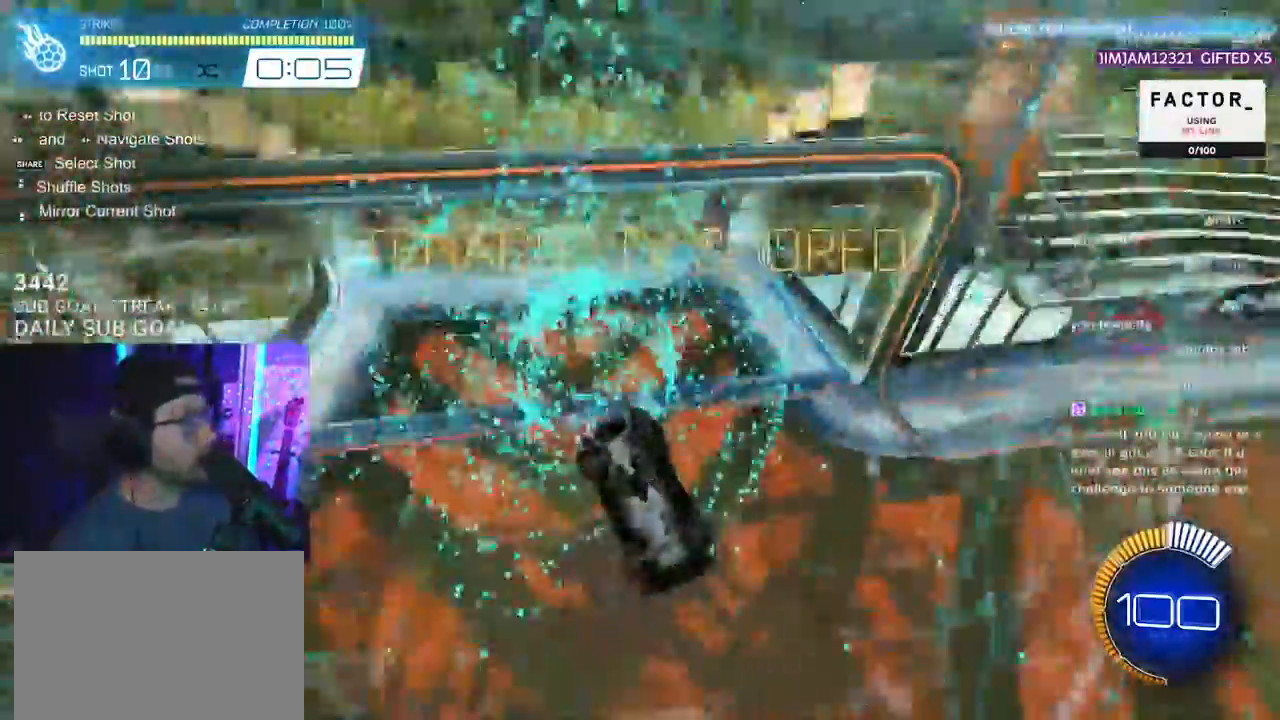
{"buttons": ["L3"], "left_stick": "down-left", "right_stick": "center", "events": [[67, "R2", "up"], [333, "SQUARE", "up"]]}
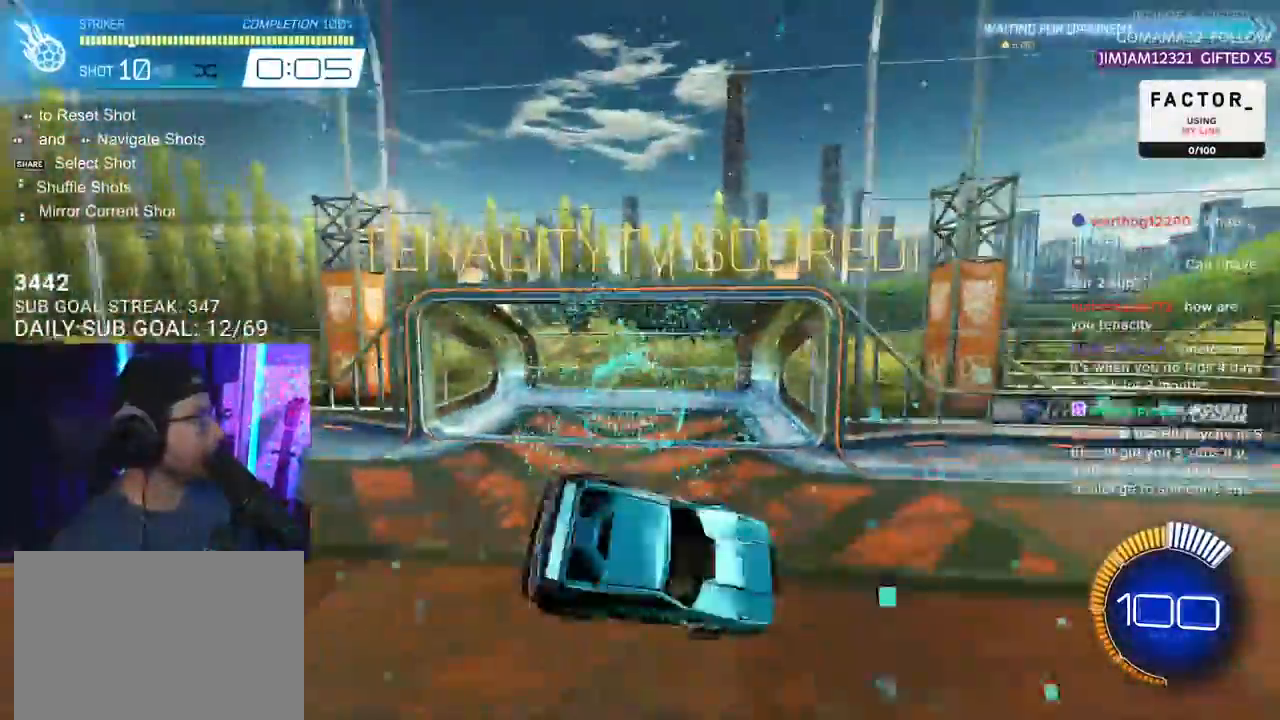
{"buttons": [], "left_stick": "center", "right_stick": "center", "events": [[83, "L3", "up"], [133, "left_stick", "center"]]}